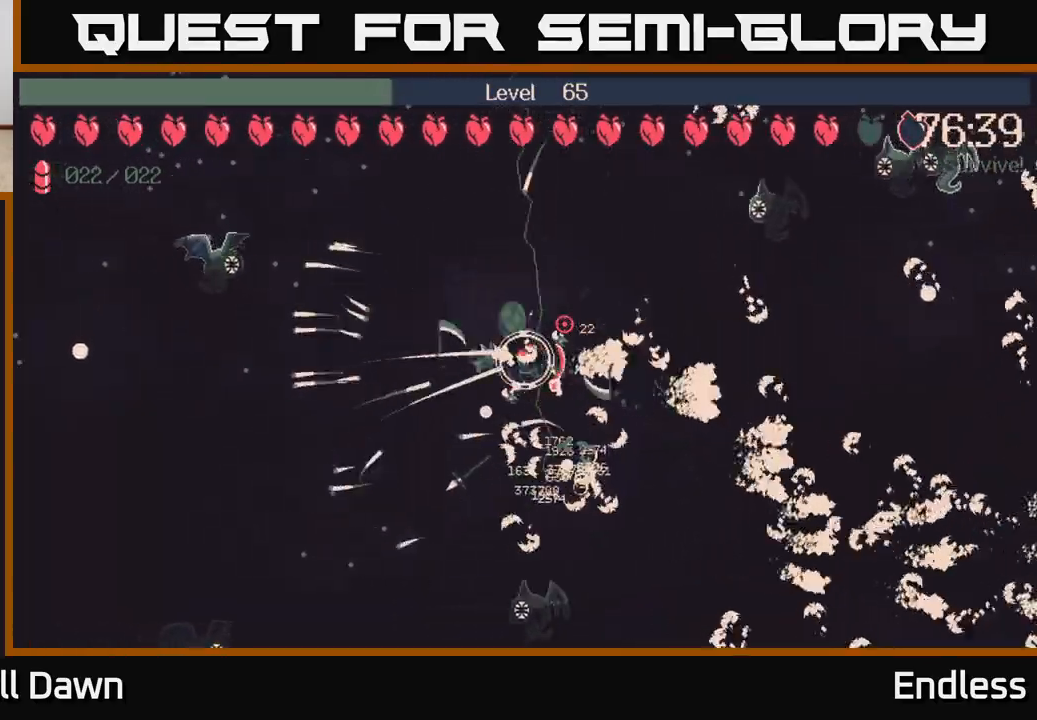
Gameplay with a controller (Xbox layout); each line is a JSON object with the inputs held at the frame after it. "events" lists button and stick changes between this image and that frame as [ms after this image, input, new state], when the widget could be followed in between.
{"buttons": [], "left_stick": "up", "right_stick": "center", "events": [[133, "left_stick", "up-left"], [283, "left_stick", "up"]]}
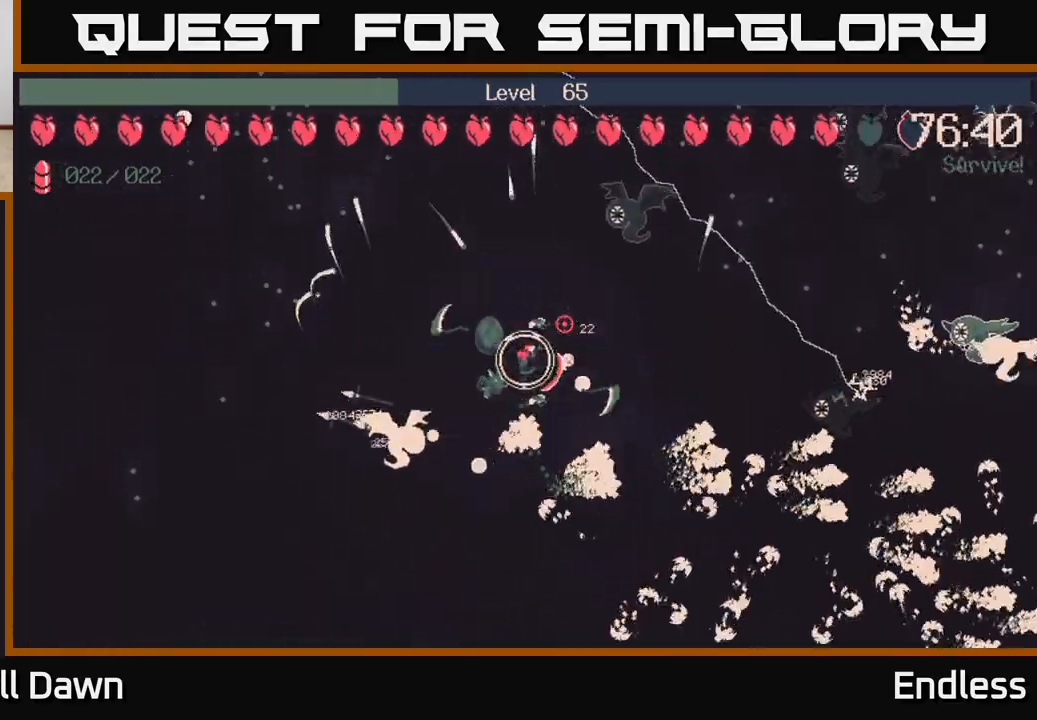
{"buttons": [], "left_stick": "up-left", "right_stick": "center", "events": [[250, "left_stick", "up-left"]]}
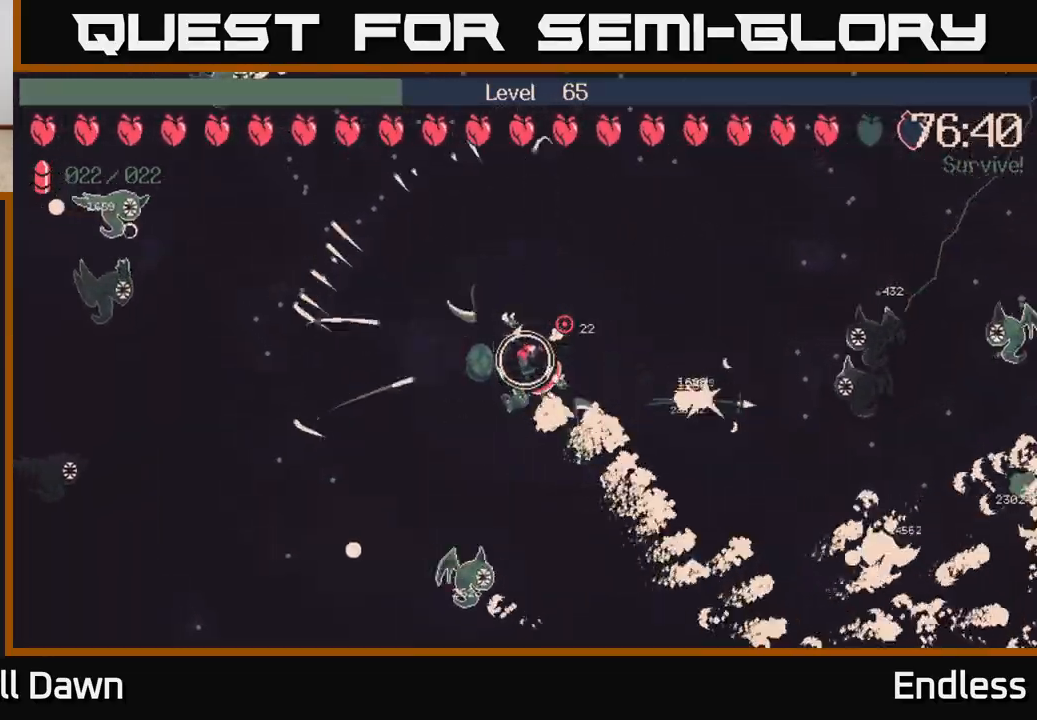
{"buttons": [], "left_stick": "up", "right_stick": "center", "events": [[333, "left_stick", "up"]]}
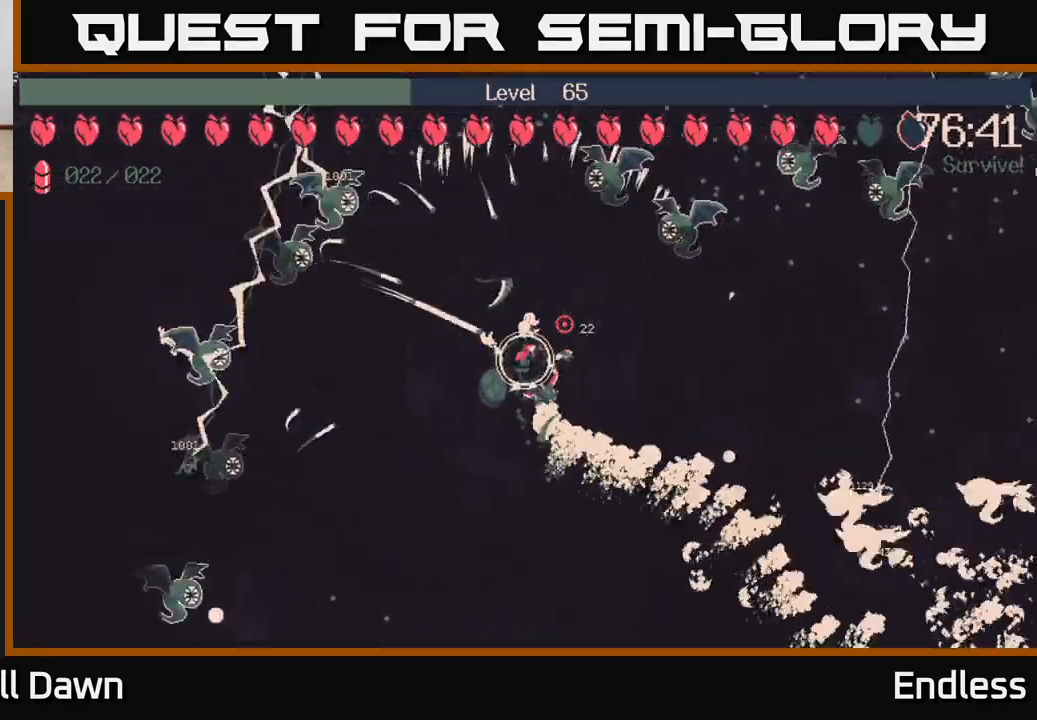
{"buttons": [], "left_stick": "up", "right_stick": "center", "events": [[217, "left_stick", "up-left"], [433, "left_stick", "up"]]}
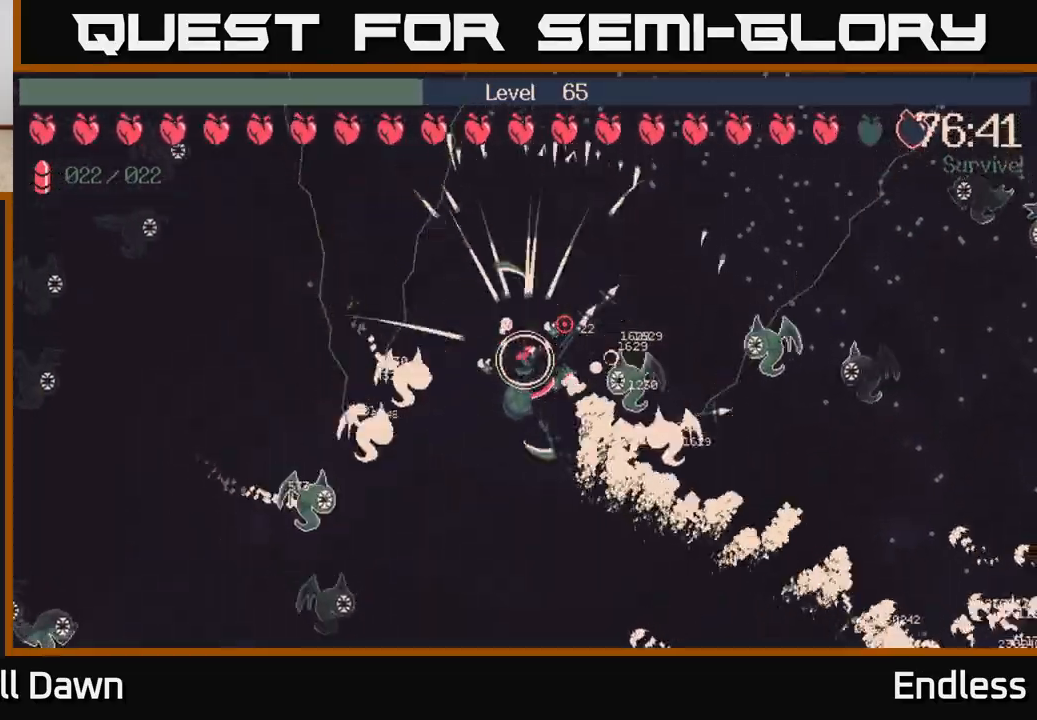
{"buttons": [], "left_stick": "up-right", "right_stick": "center", "events": [[133, "left_stick", "up-right"]]}
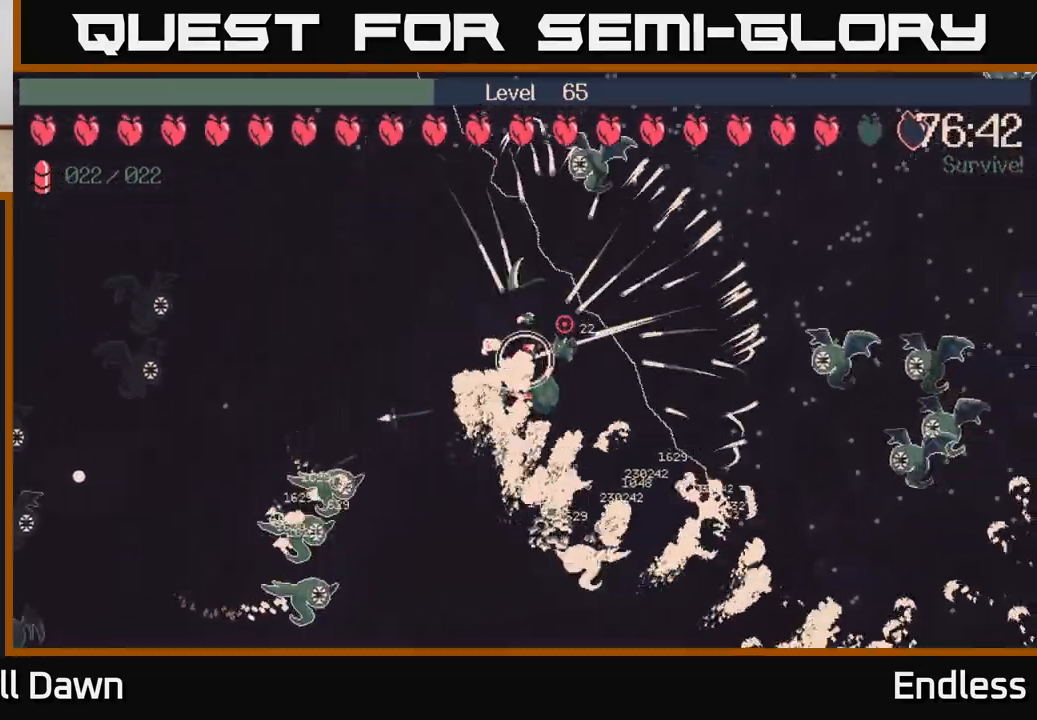
{"buttons": [], "left_stick": "up-right", "right_stick": "center", "events": [[167, "left_stick", "right"], [350, "left_stick", "up-right"]]}
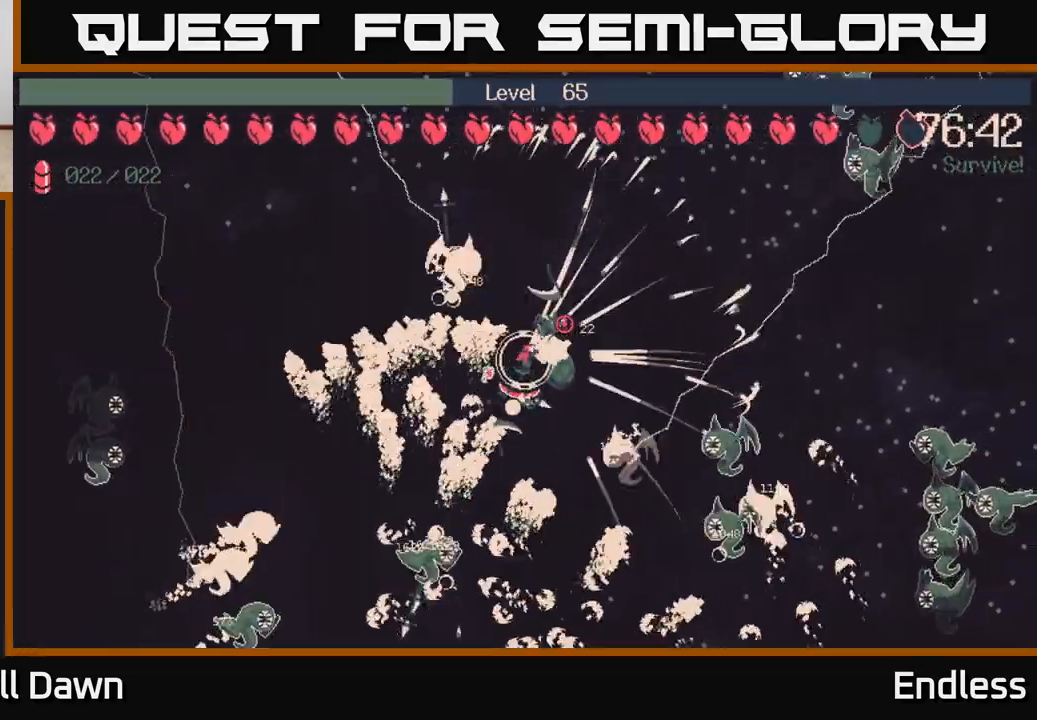
{"buttons": [], "left_stick": "up-right", "right_stick": "center", "events": [[117, "left_stick", "up"], [350, "left_stick", "up-right"]]}
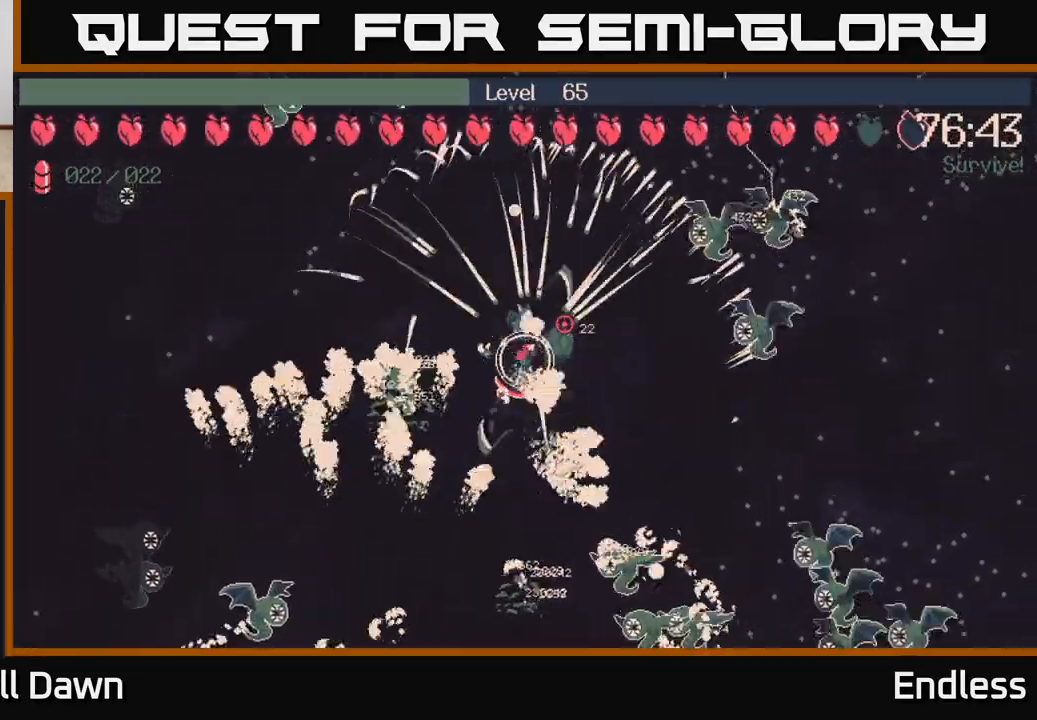
{"buttons": [], "left_stick": "up-right", "right_stick": "center", "events": [[67, "left_stick", "up"], [383, "left_stick", "up-right"]]}
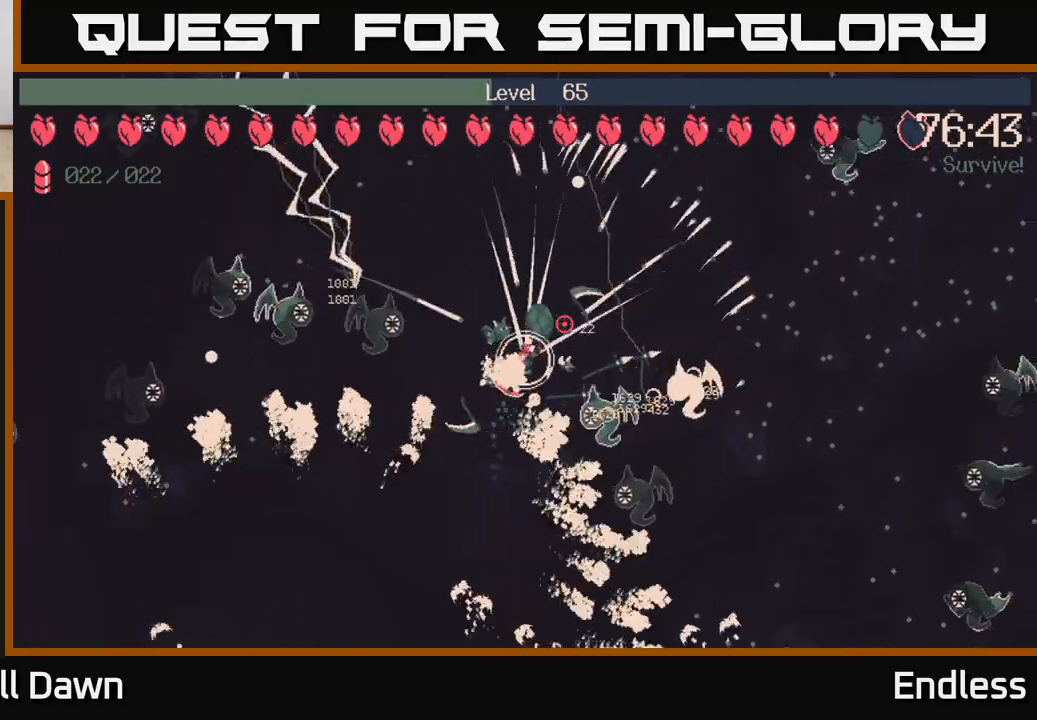
{"buttons": [], "left_stick": "right", "right_stick": "center", "events": [[317, "left_stick", "right"]]}
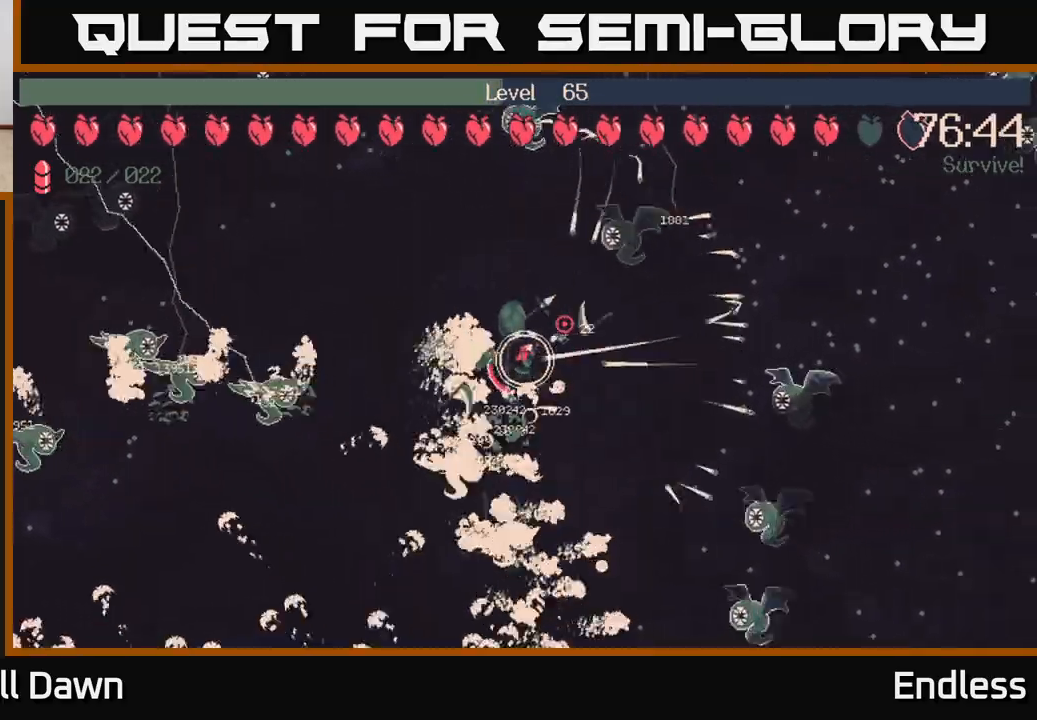
{"buttons": [], "left_stick": "up-right", "right_stick": "center", "events": [[317, "left_stick", "up-right"]]}
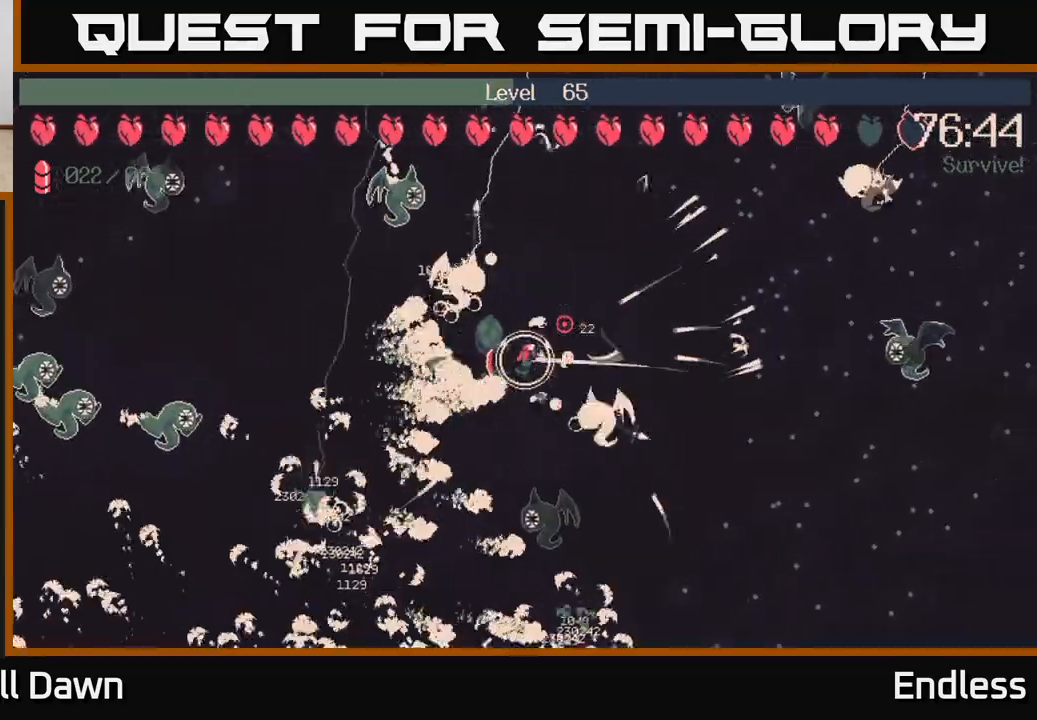
{"buttons": [], "left_stick": "right", "right_stick": "center", "events": [[183, "left_stick", "right"]]}
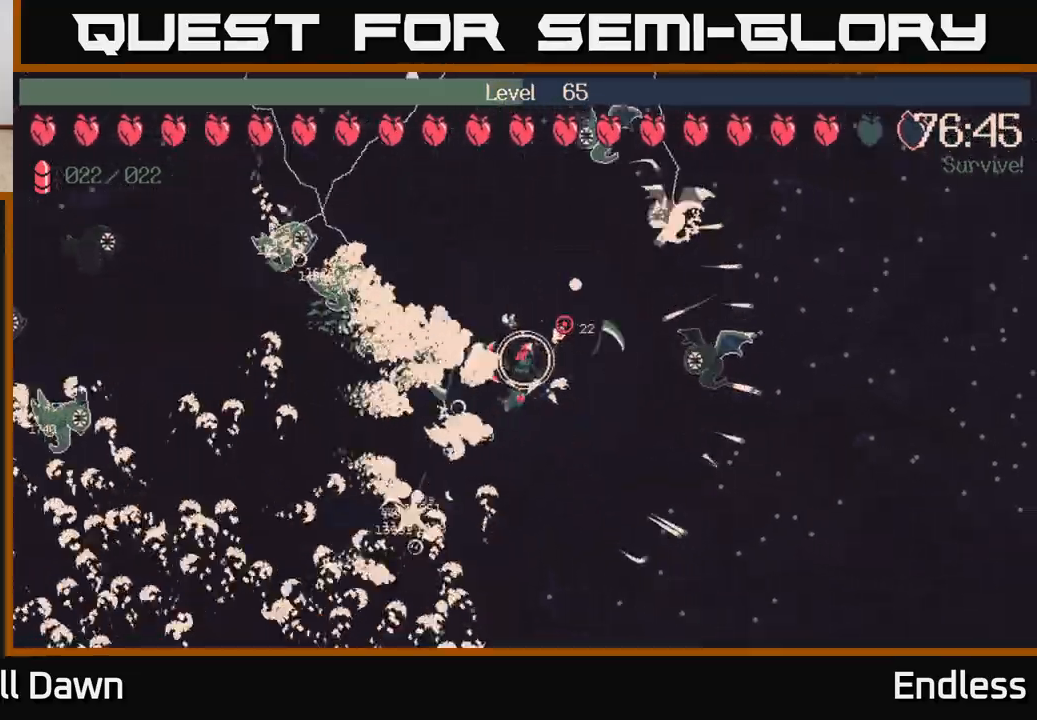
{"buttons": [], "left_stick": "down-right", "right_stick": "center", "events": [[50, "left_stick", "down-right"]]}
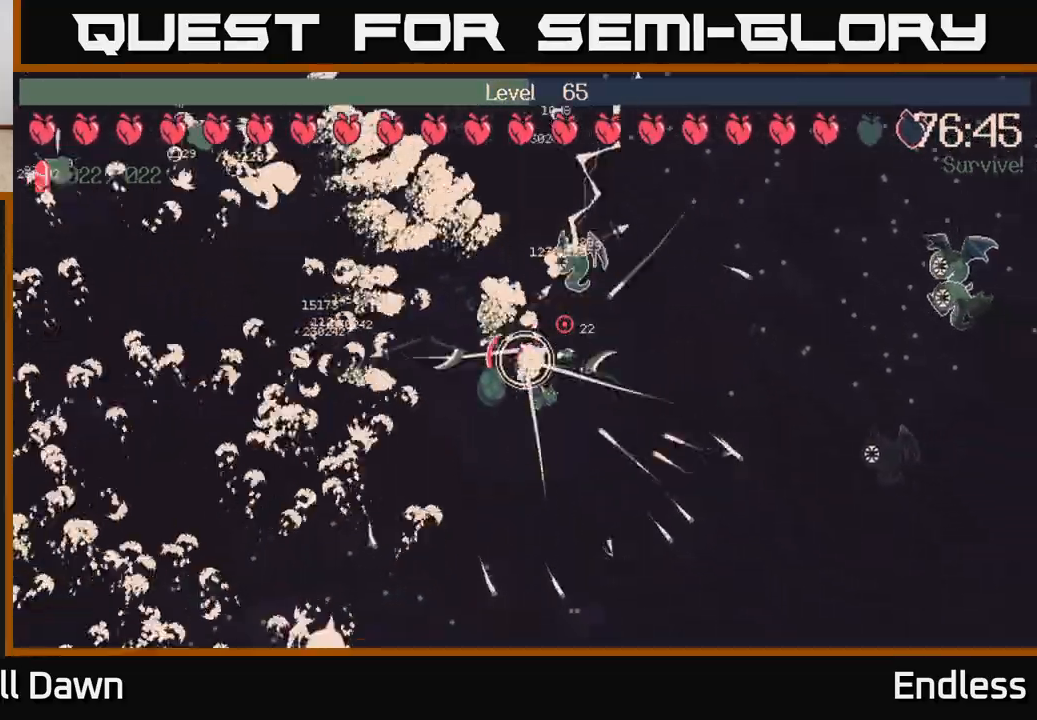
{"buttons": [], "left_stick": "up-right", "right_stick": "center", "events": [[117, "left_stick", "right"], [417, "left_stick", "up-right"]]}
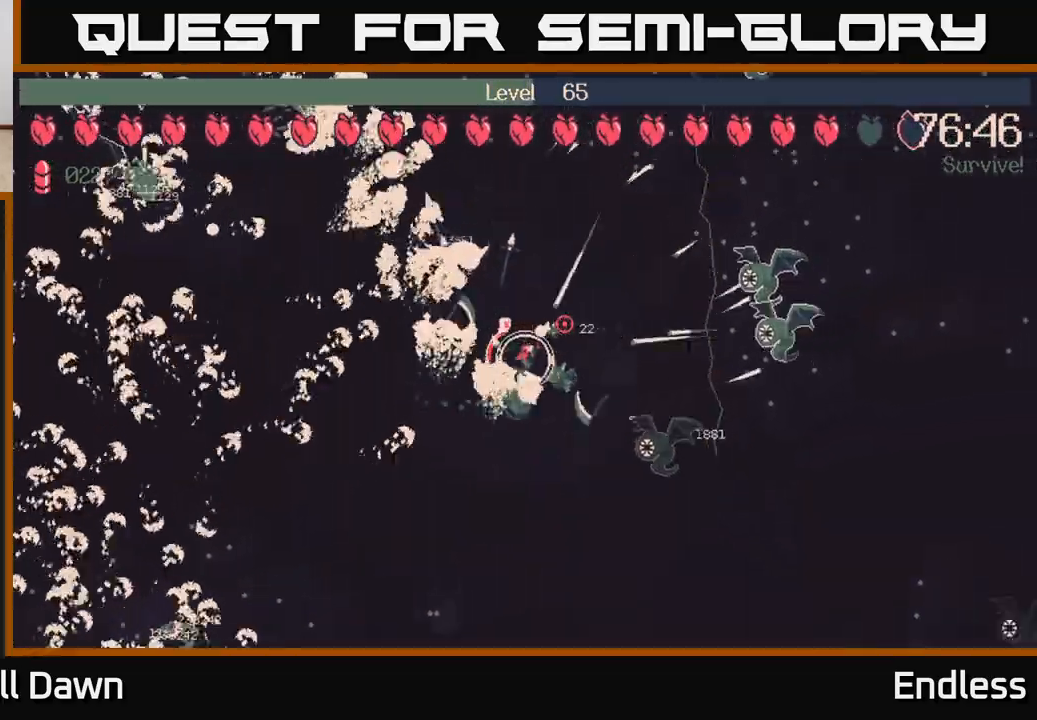
{"buttons": [], "left_stick": "up-right", "right_stick": "center", "events": []}
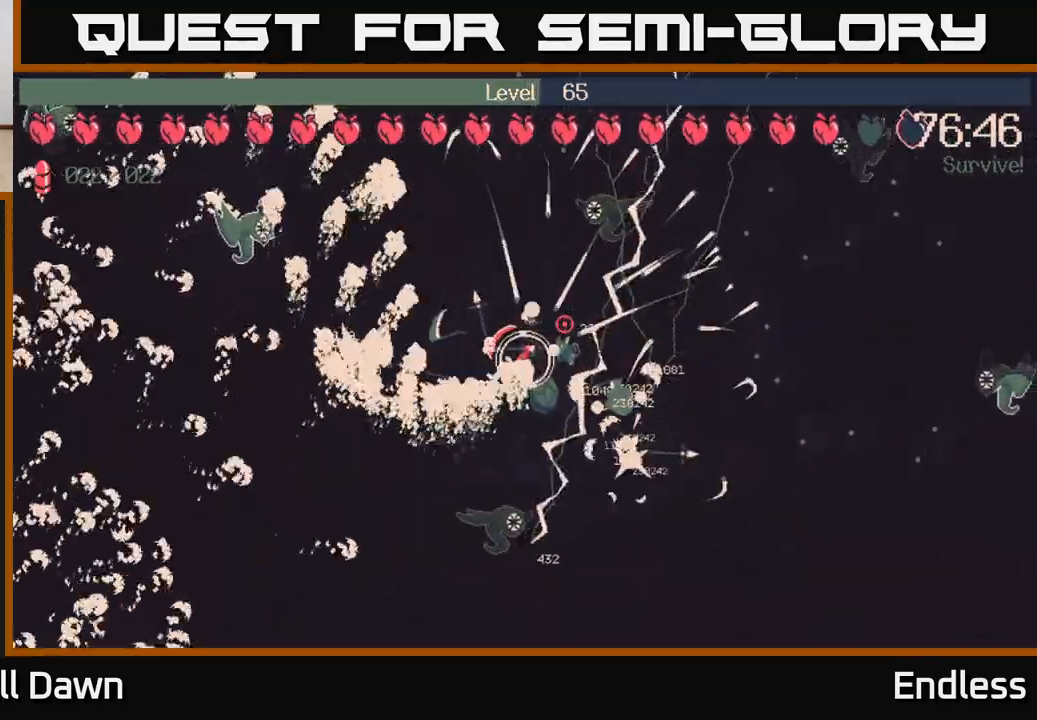
{"buttons": [], "left_stick": "right", "right_stick": "center", "events": [[117, "left_stick", "right"]]}
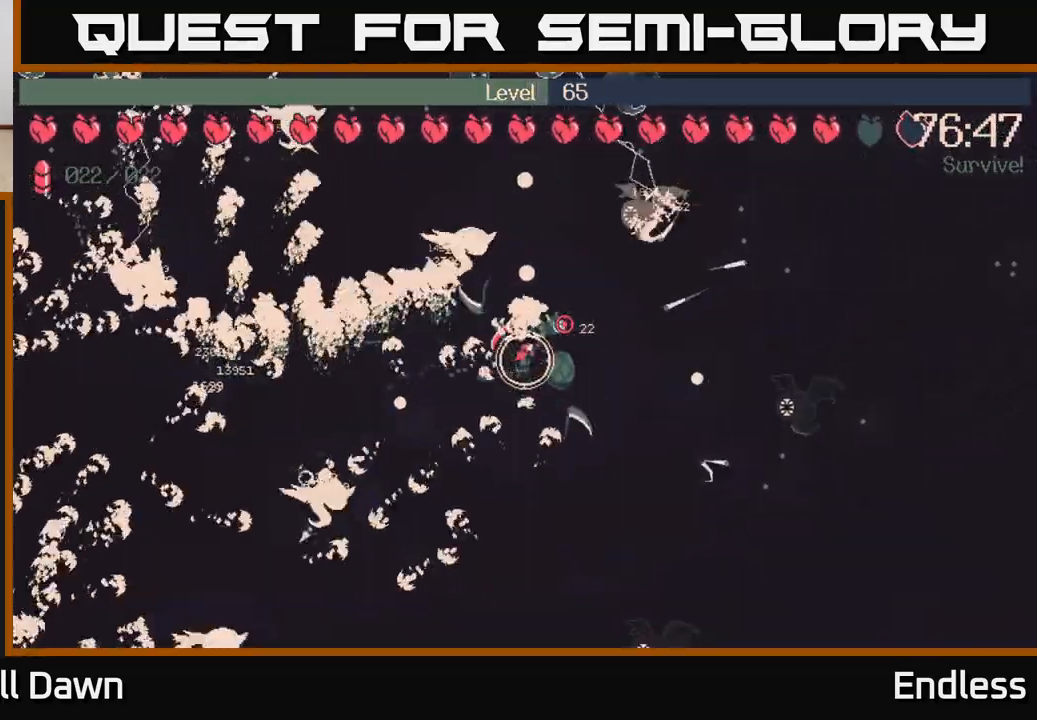
{"buttons": [], "left_stick": "right", "right_stick": "center", "events": []}
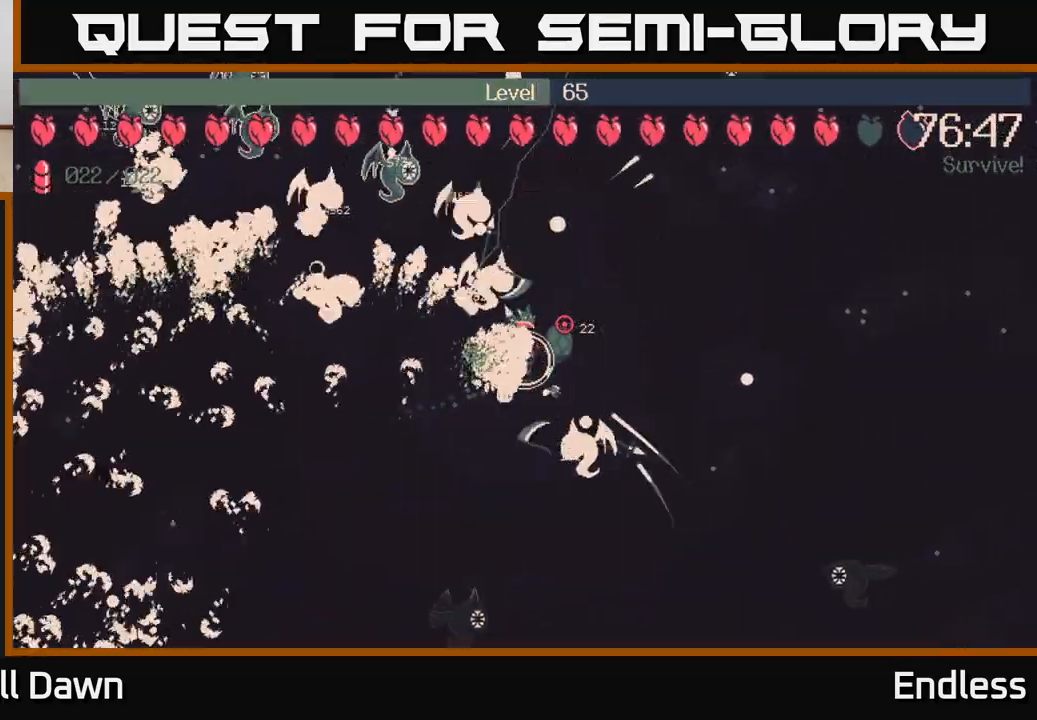
{"buttons": [], "left_stick": "right", "right_stick": "center", "events": []}
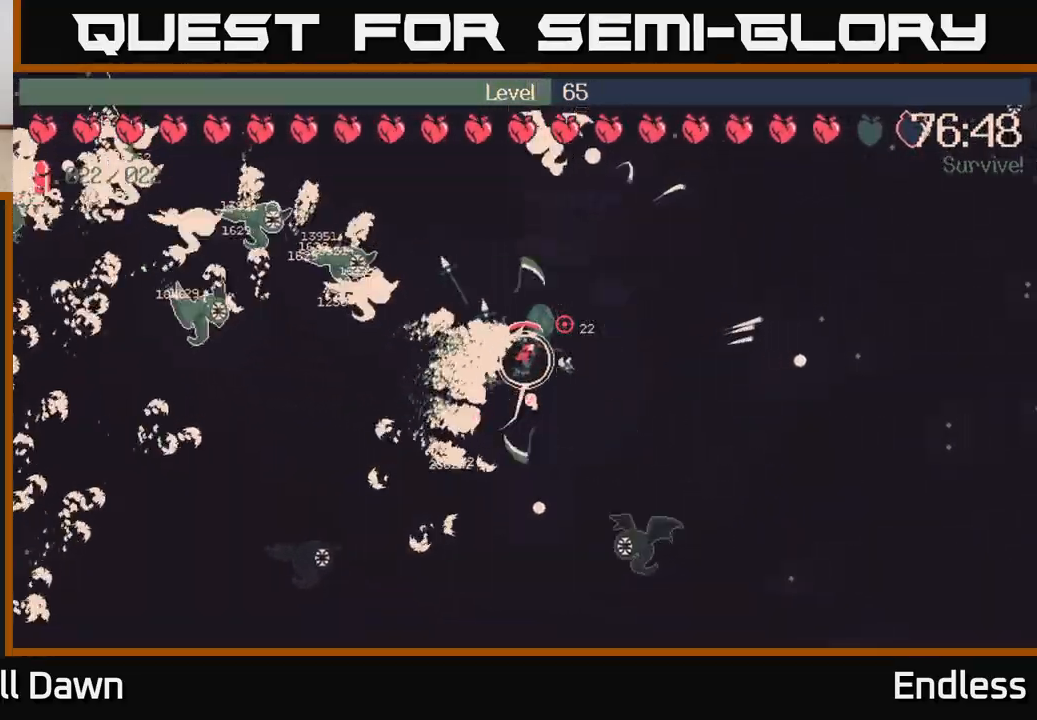
{"buttons": [], "left_stick": "right", "right_stick": "center", "events": []}
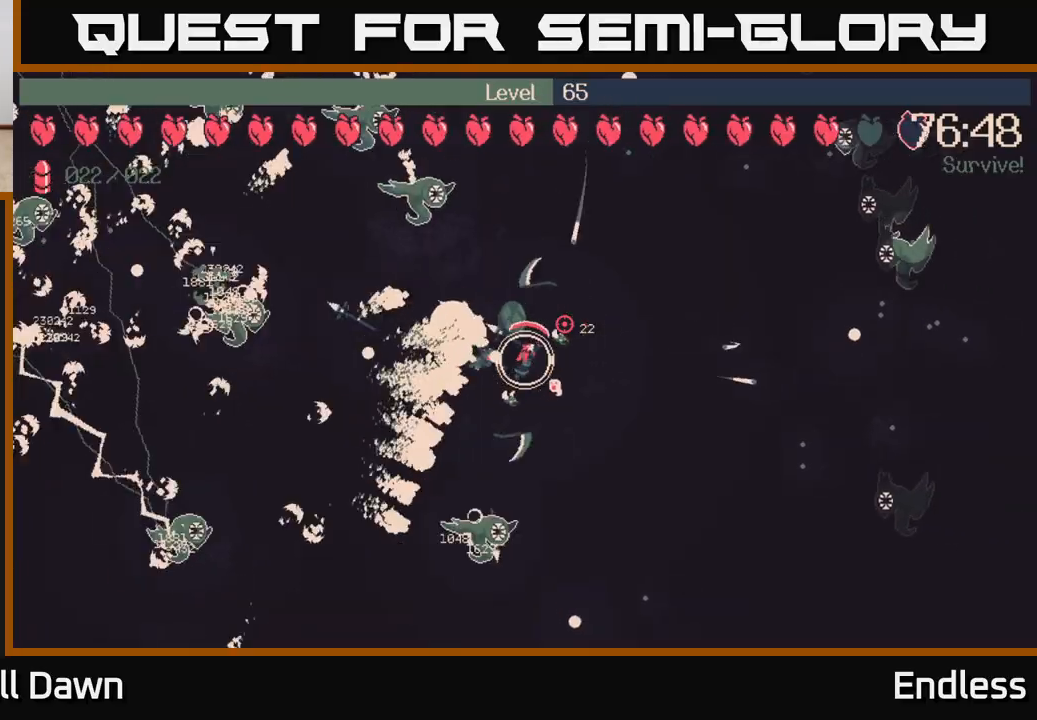
{"buttons": [], "left_stick": "right", "right_stick": "center", "events": []}
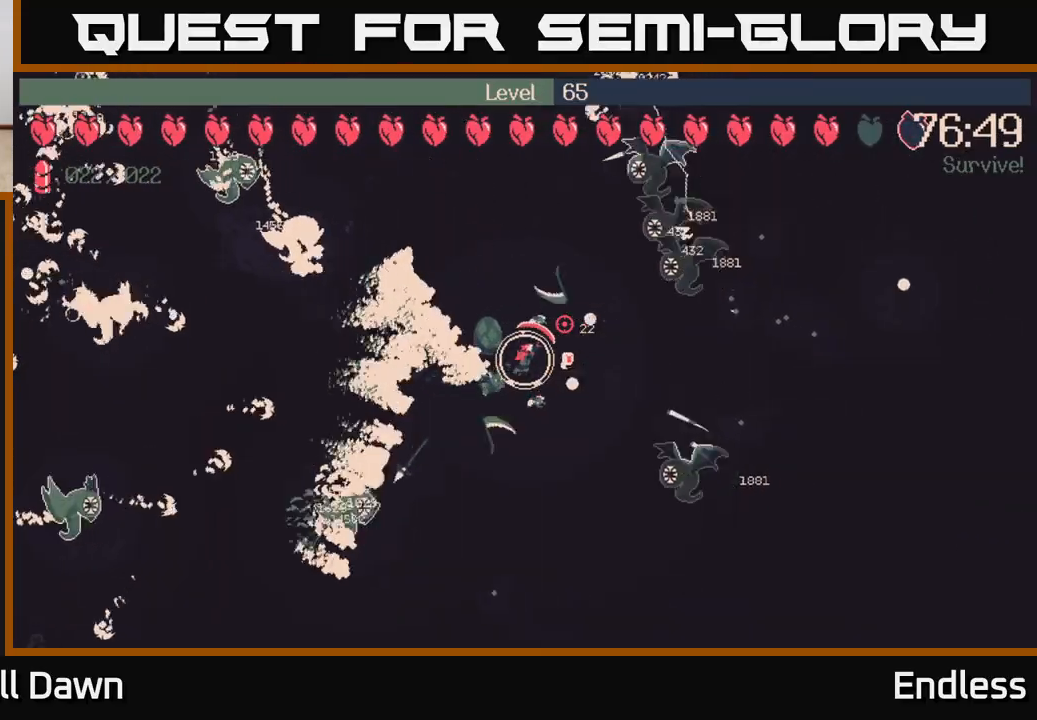
{"buttons": [], "left_stick": "right", "right_stick": "center", "events": []}
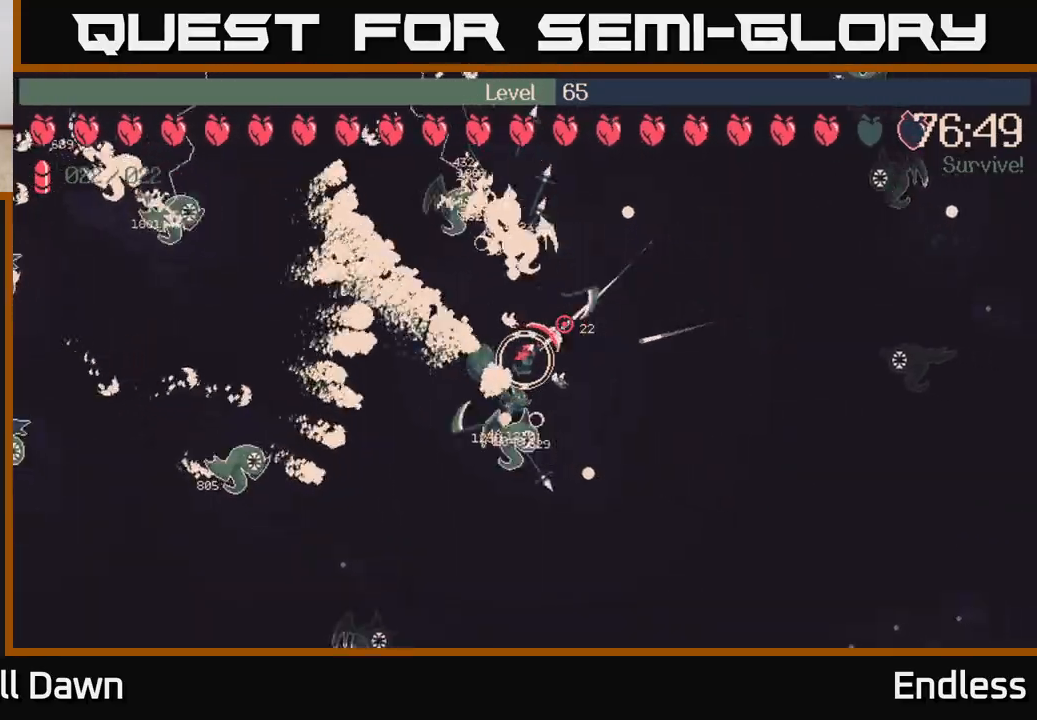
{"buttons": [], "left_stick": "down-right", "right_stick": "center", "events": [[267, "left_stick", "down-right"], [283, "R2", "down"], [400, "R2", "up"]]}
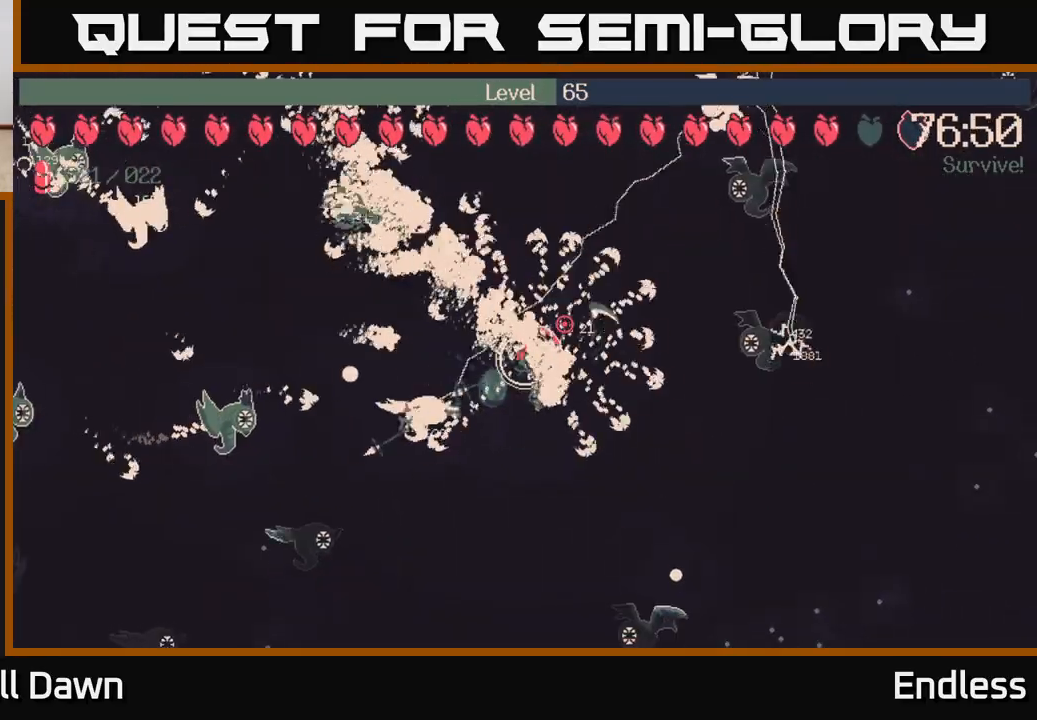
{"buttons": [], "left_stick": "down-right", "right_stick": "center", "events": []}
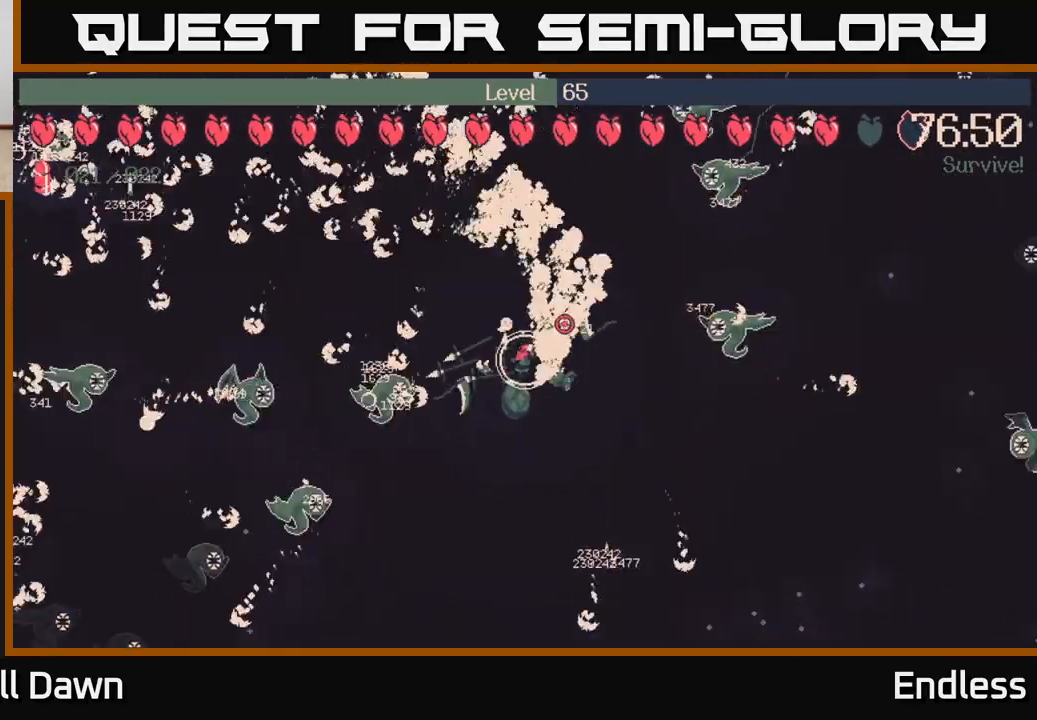
{"buttons": [], "left_stick": "down-right", "right_stick": "center", "events": [[33, "L2", "down"], [183, "L2", "up"]]}
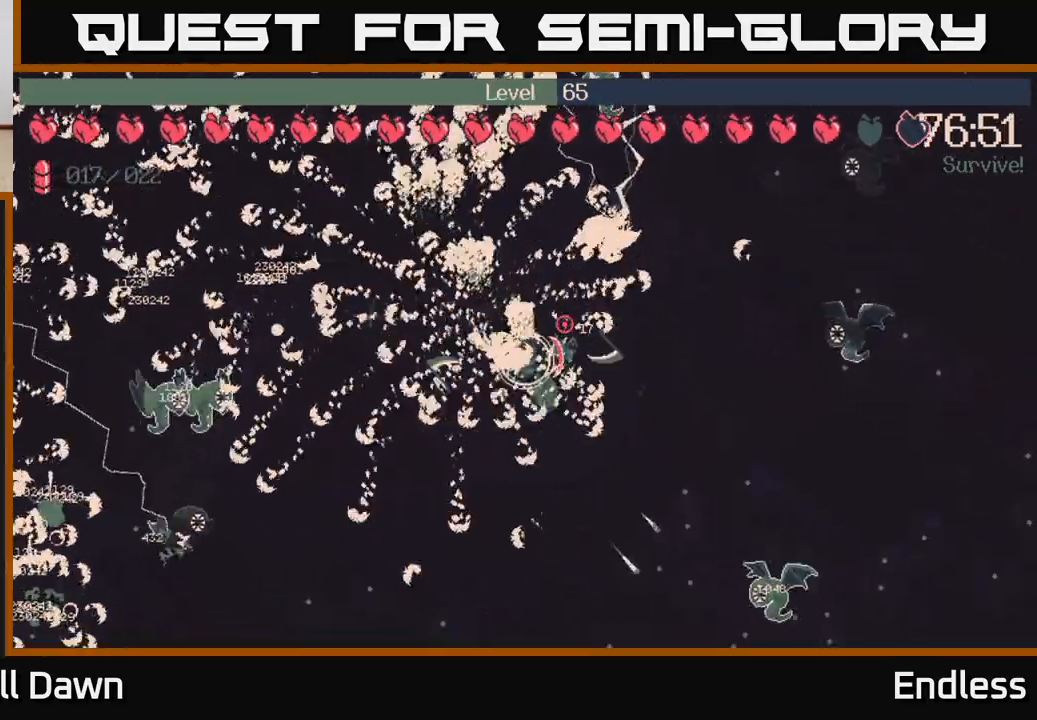
{"buttons": [], "left_stick": "right", "right_stick": "center", "events": [[367, "left_stick", "right"]]}
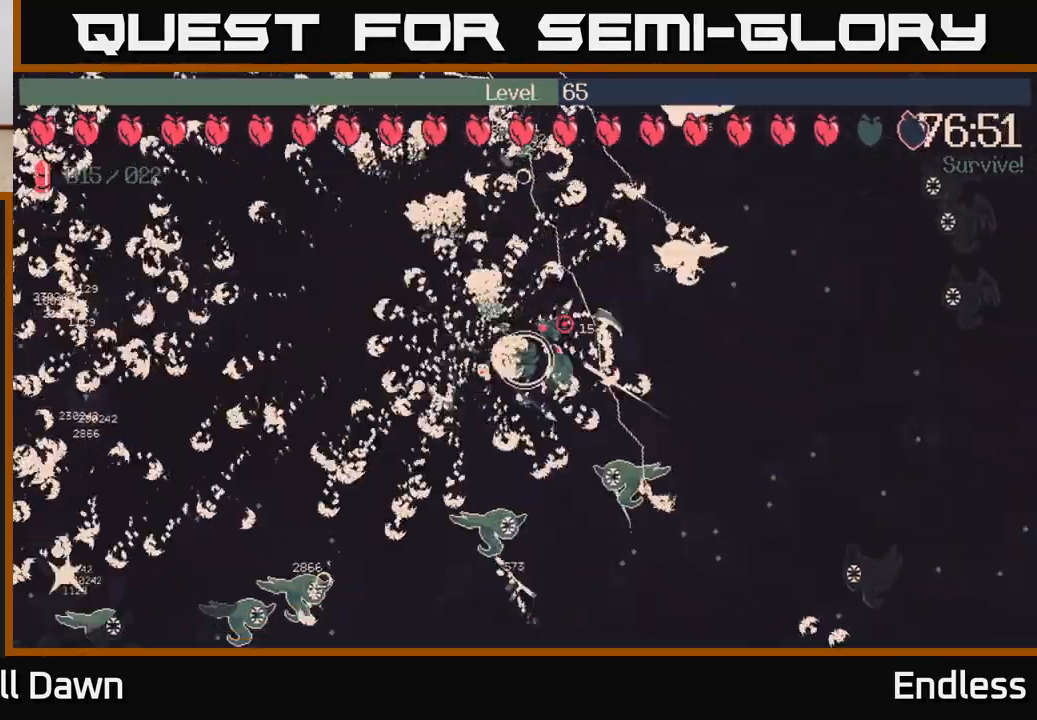
{"buttons": [], "left_stick": "right", "right_stick": "center", "events": []}
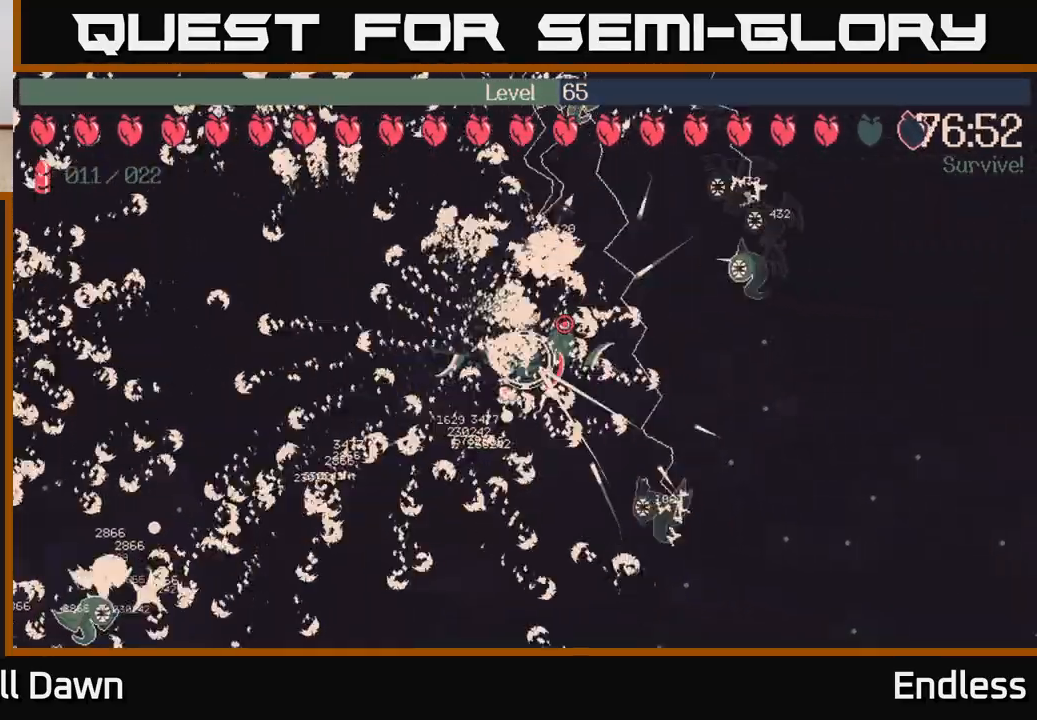
{"buttons": [], "left_stick": "right", "right_stick": "center", "events": []}
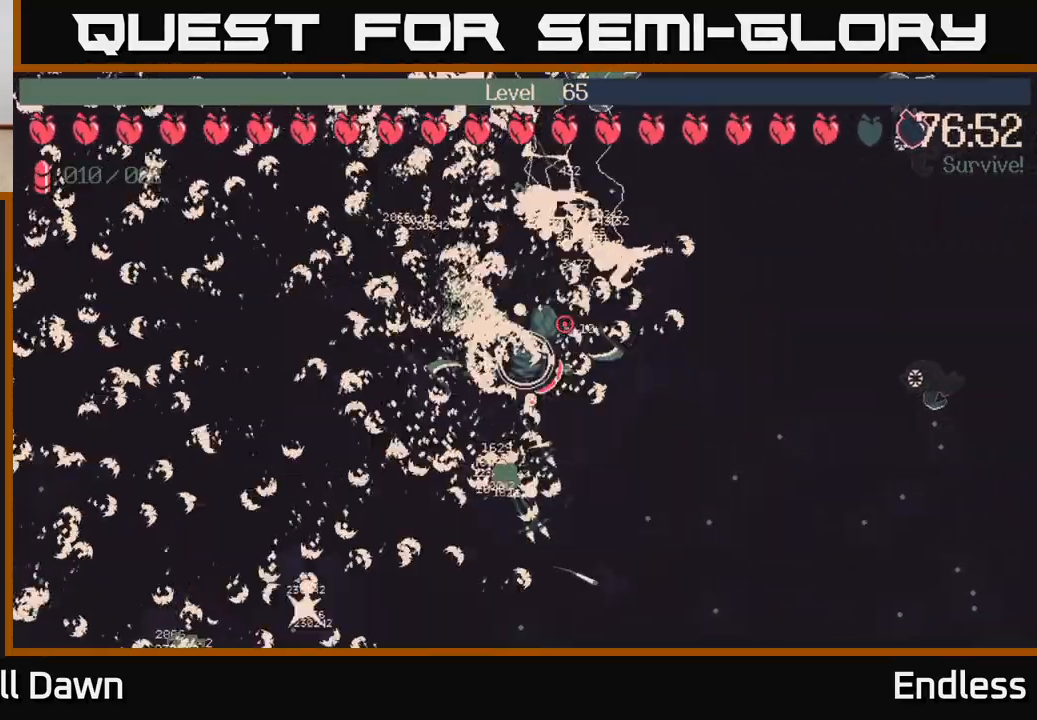
{"buttons": [], "left_stick": "down-right", "right_stick": "center", "events": [[83, "left_stick", "down-right"]]}
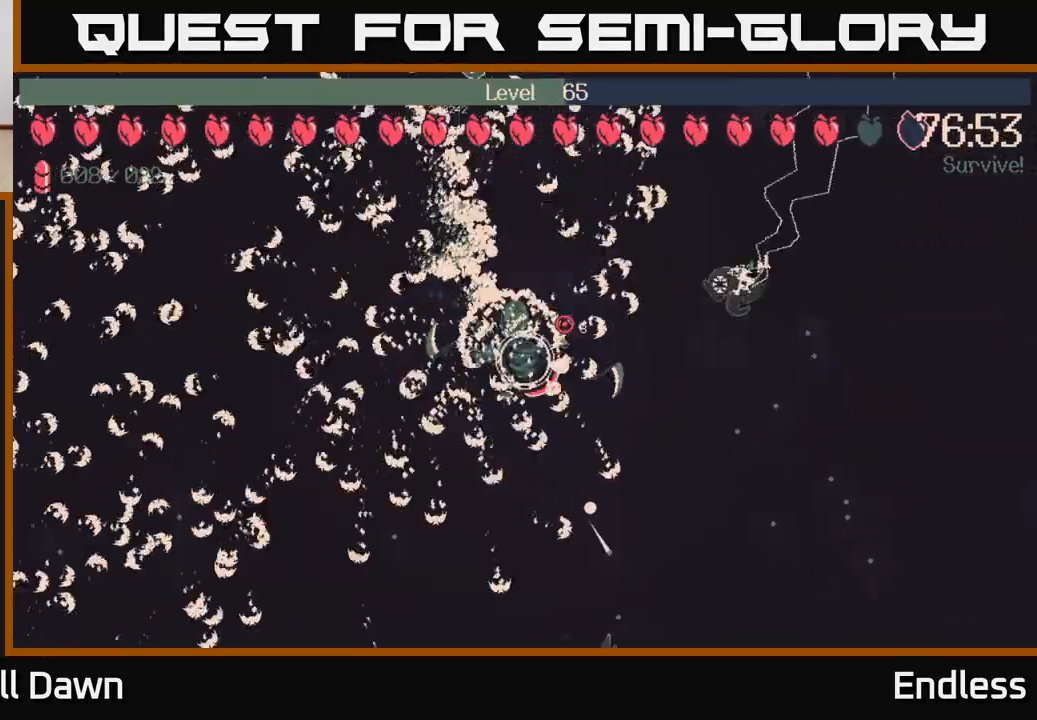
{"buttons": [], "left_stick": "down-right", "right_stick": "center", "events": []}
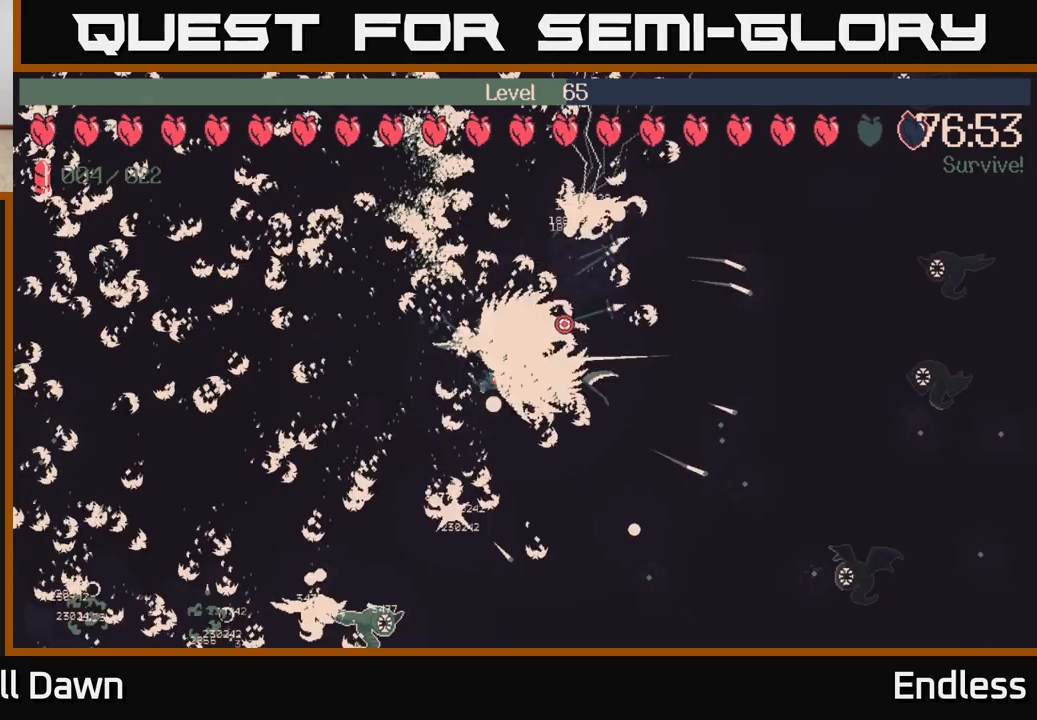
{"buttons": [], "left_stick": "down", "right_stick": "center", "events": [[317, "left_stick", "down"]]}
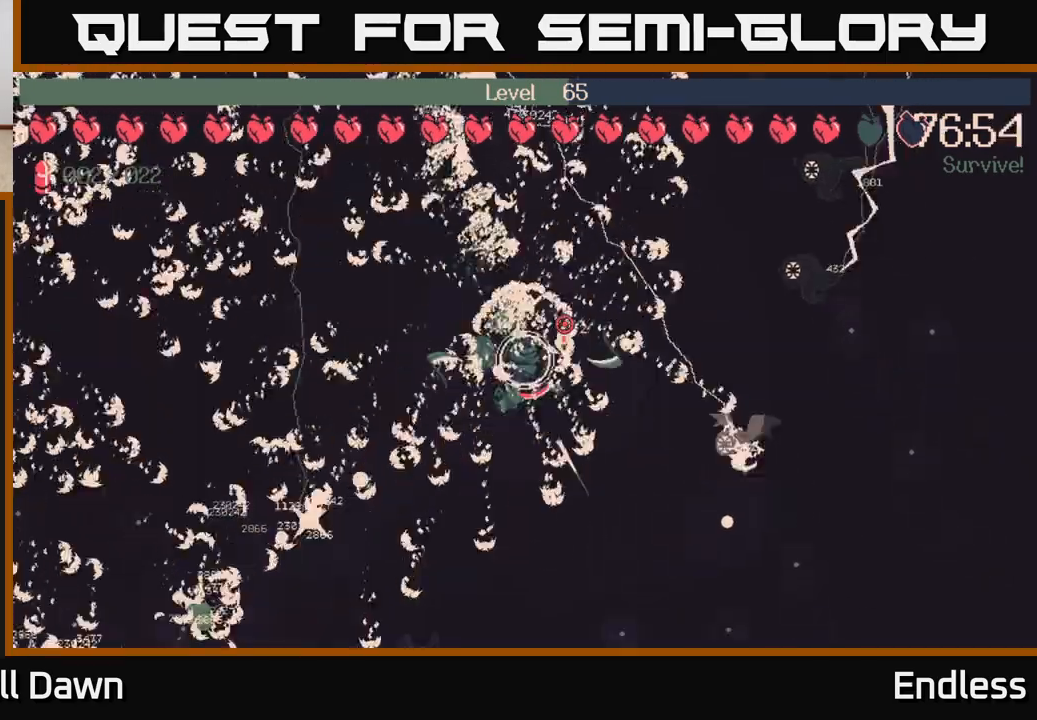
{"buttons": [], "left_stick": "down", "right_stick": "center", "events": []}